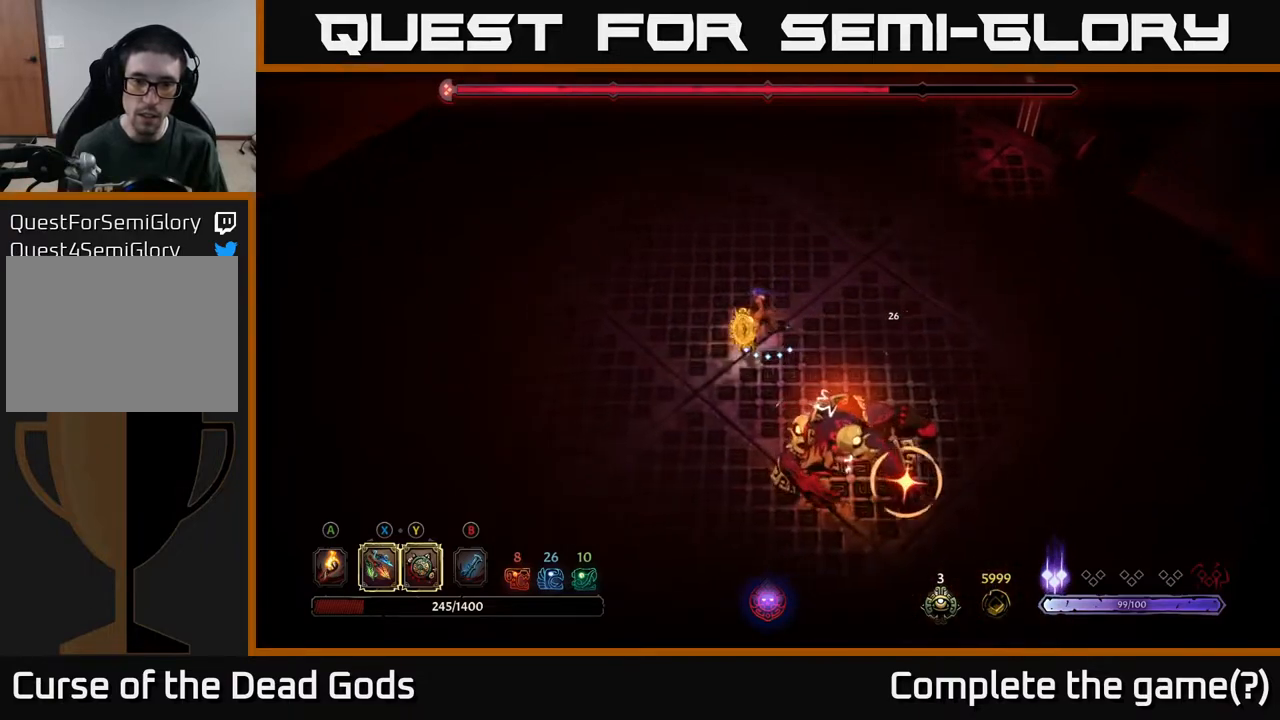
Gameplay with a controller (Xbox layout); each line is a JSON object with the inputs held at the frame after it. "events" lists button and stick changes between this image and that frame as [ms after this image, input, new state], when the widget could be followed in between.
{"buttons": [], "left_stick": "down", "right_stick": "center", "events": [[150, "R2", "down"], [217, "left_stick", "down"], [350, "R2", "up"]]}
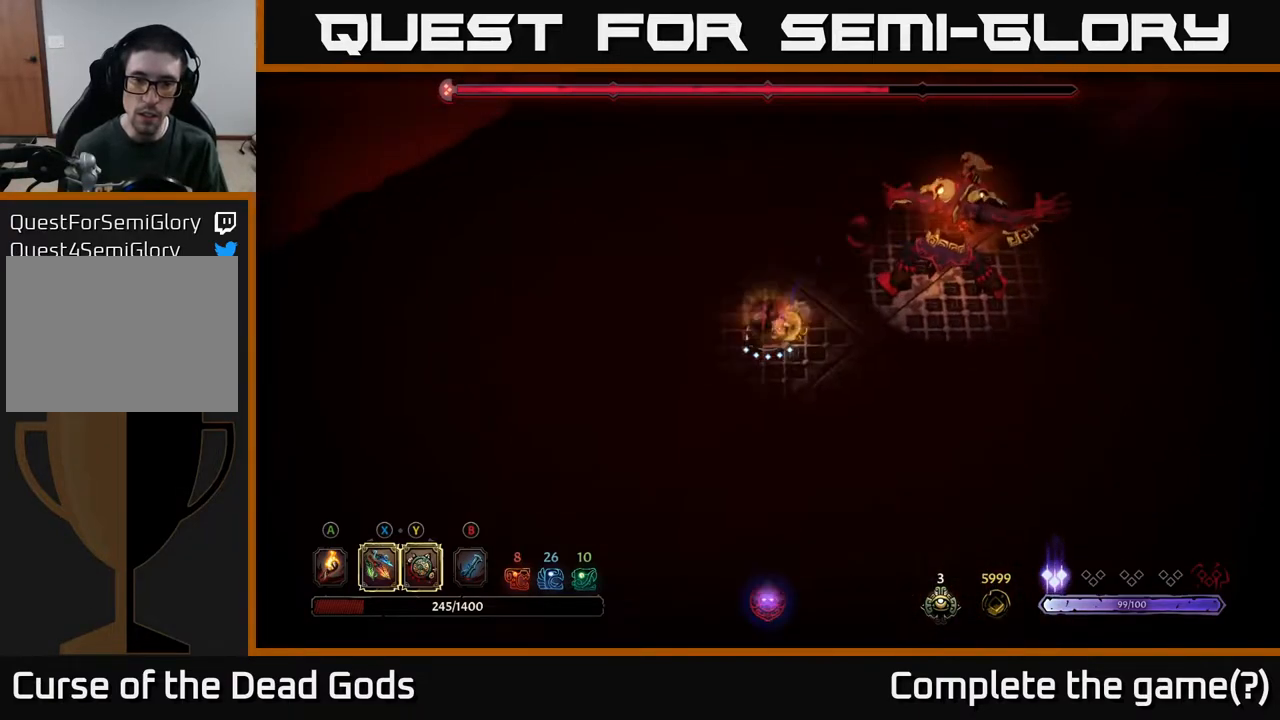
{"buttons": [], "left_stick": "down-right", "right_stick": "center", "events": [[350, "left_stick", "down-right"]]}
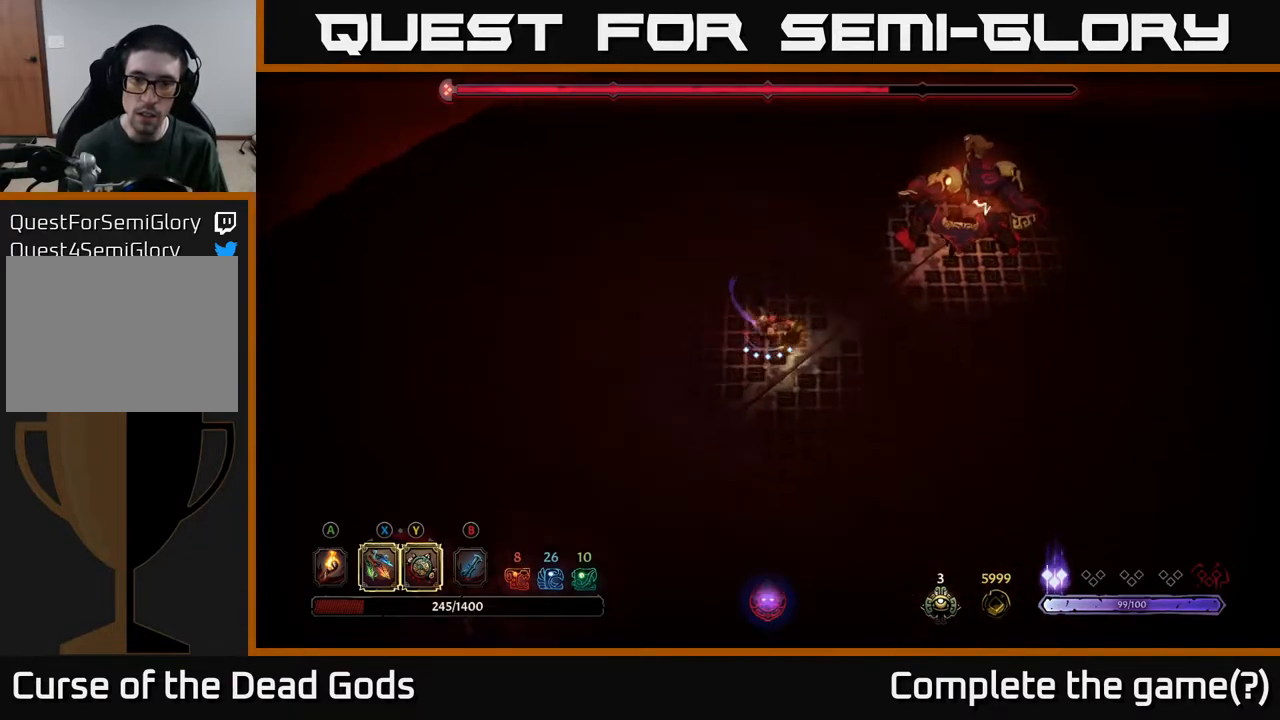
{"buttons": [], "left_stick": "right", "right_stick": "center", "events": [[50, "R2", "down"], [167, "left_stick", "right"], [367, "R2", "up"]]}
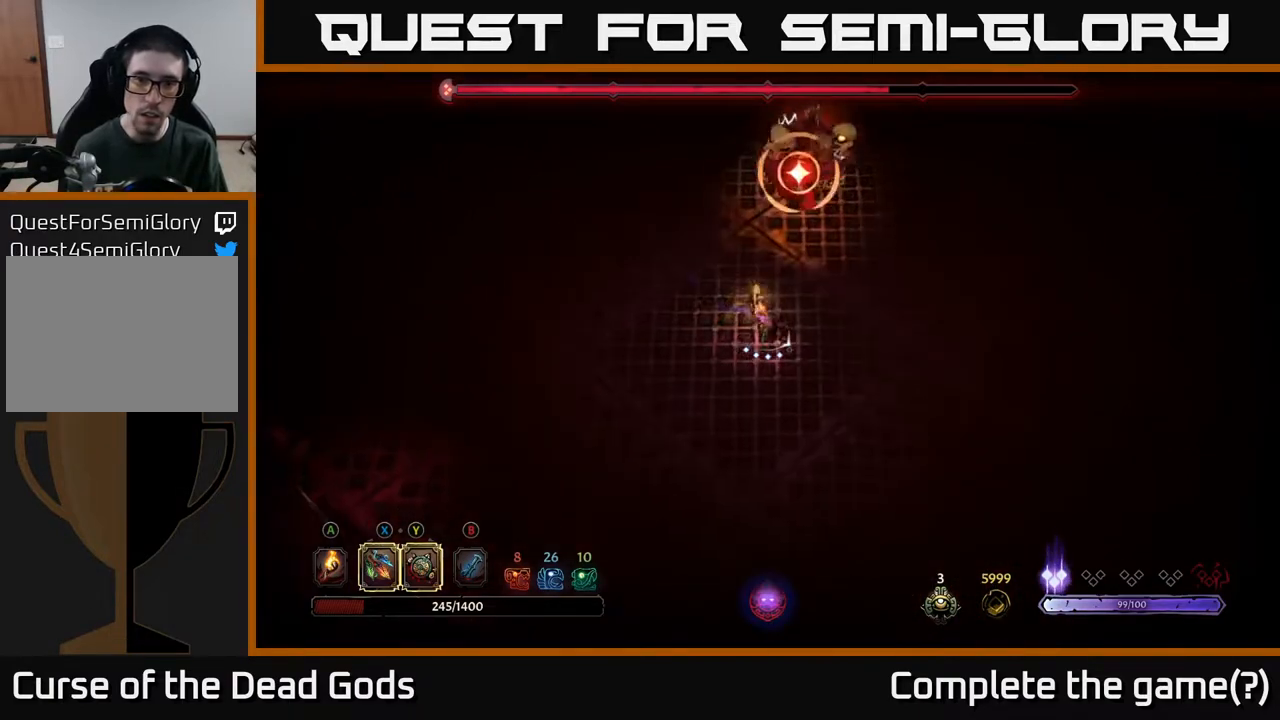
{"buttons": [], "left_stick": "right", "right_stick": "center", "events": [[183, "R2", "down"], [333, "R2", "up"]]}
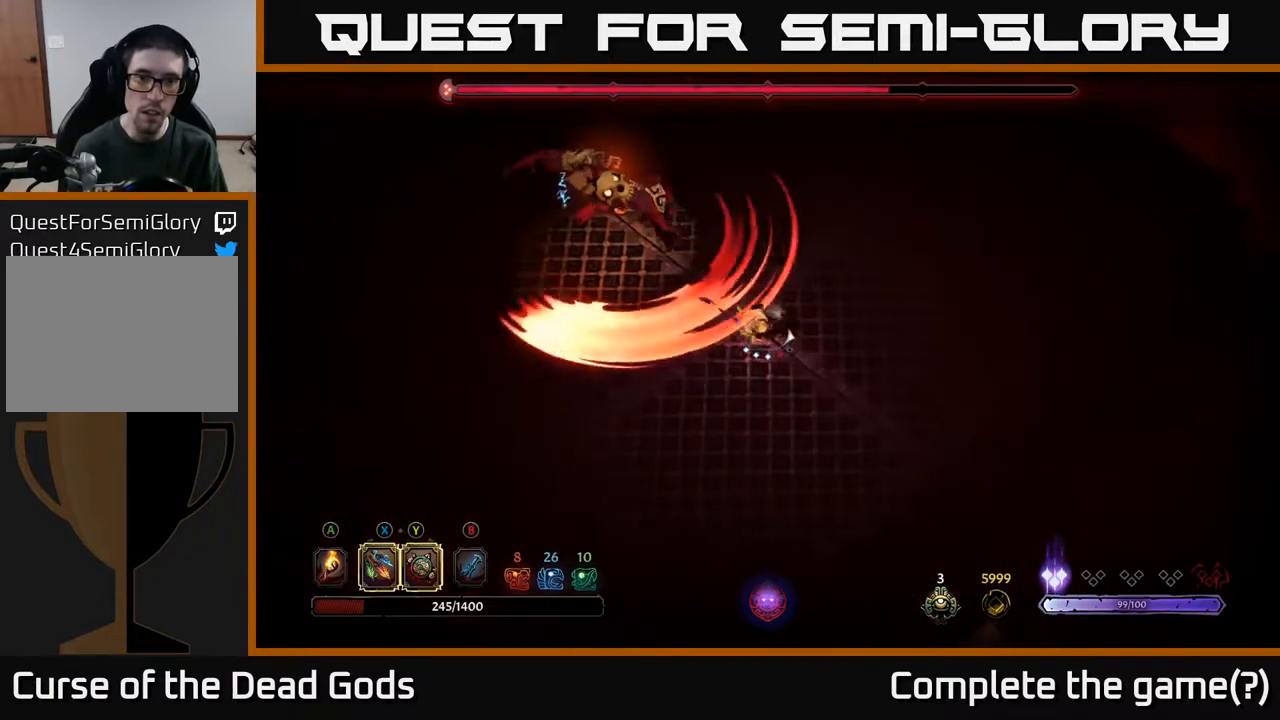
{"buttons": [], "left_stick": "up-right", "right_stick": "center", "events": [[317, "left_stick", "up-right"]]}
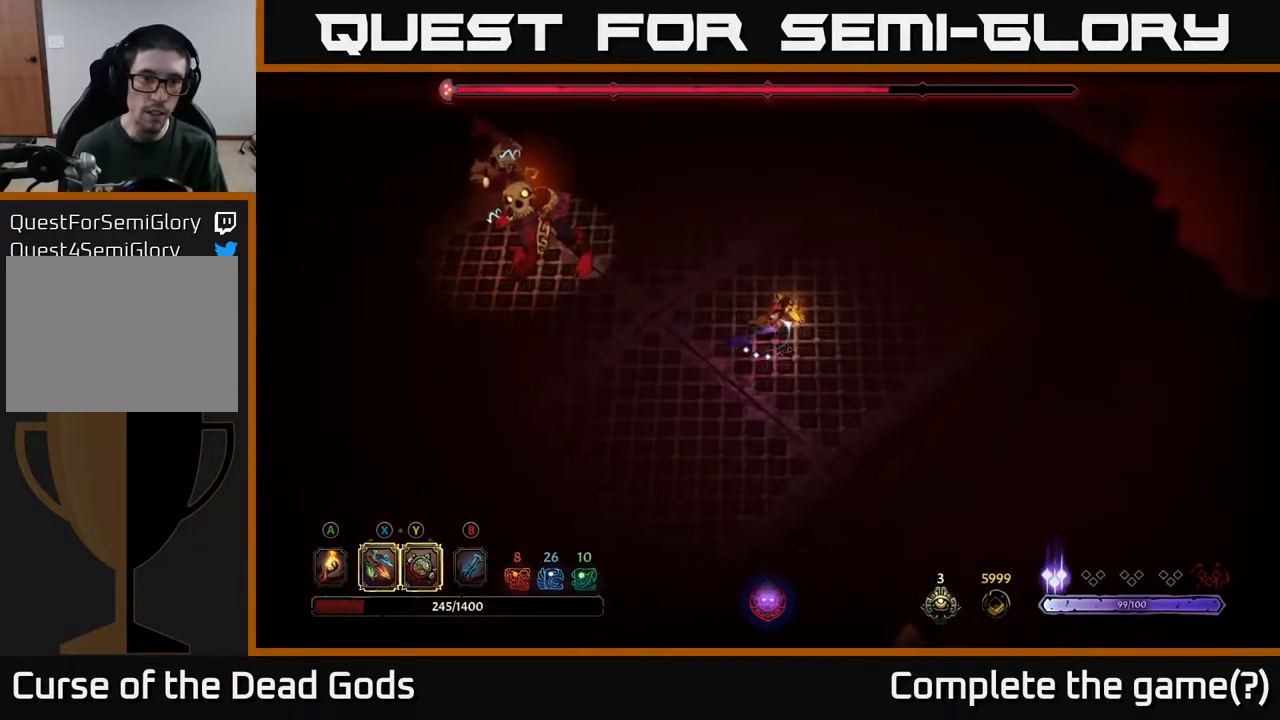
{"buttons": [], "left_stick": "right", "right_stick": "center", "events": [[17, "left_stick", "right"]]}
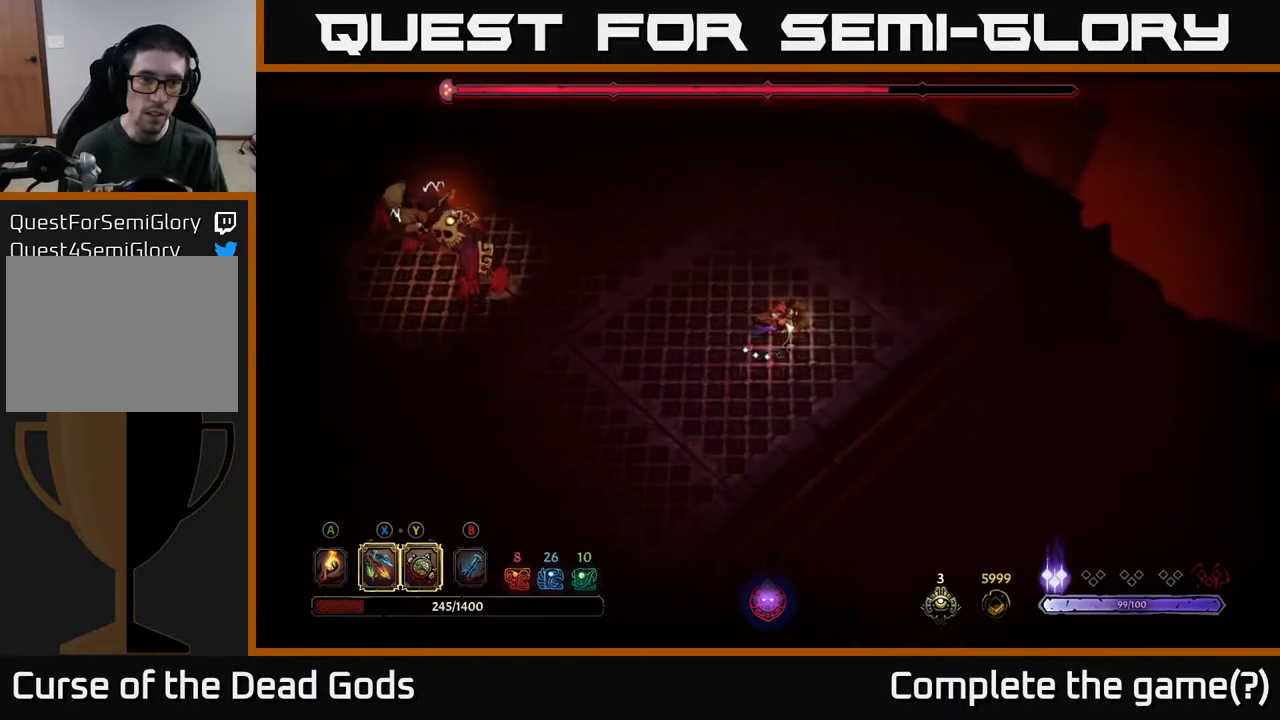
{"buttons": [], "left_stick": "up-left", "right_stick": "center", "events": [[167, "left_stick", "up-left"]]}
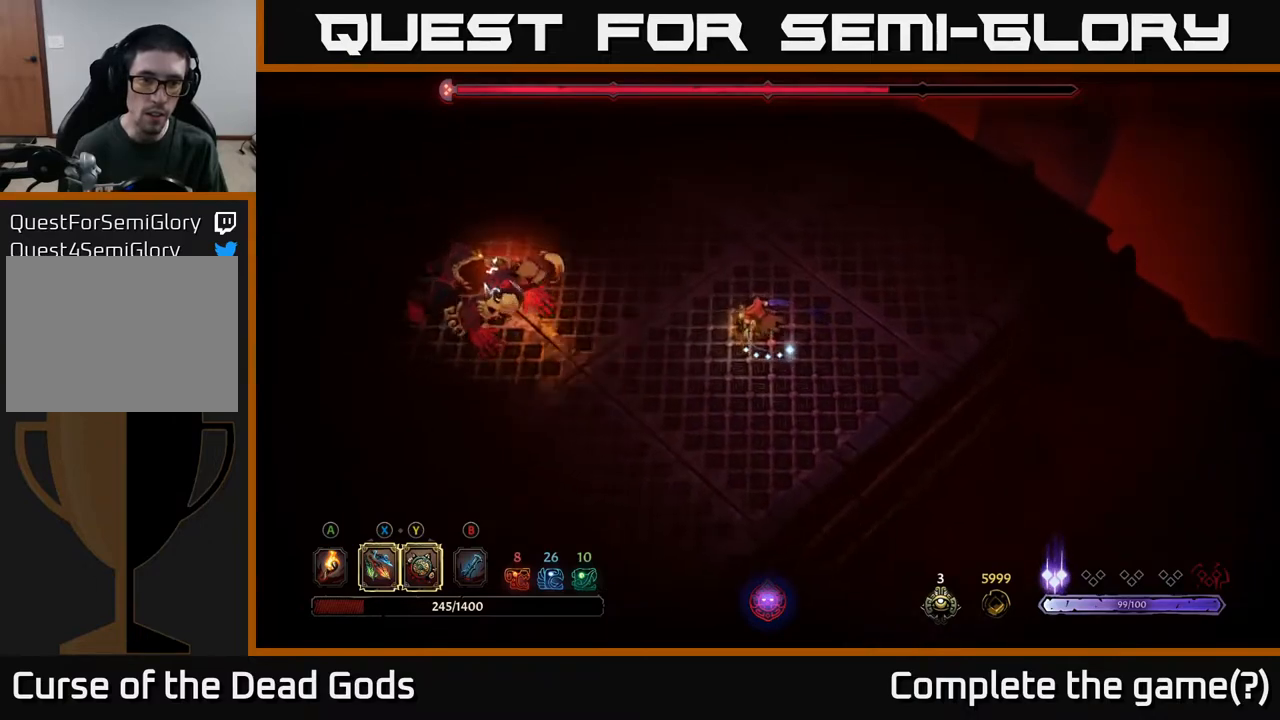
{"buttons": [], "left_stick": "up-left", "right_stick": "center", "events": [[217, "left_stick", "up"], [300, "R2", "down"], [350, "R2", "up"], [367, "left_stick", "up-left"]]}
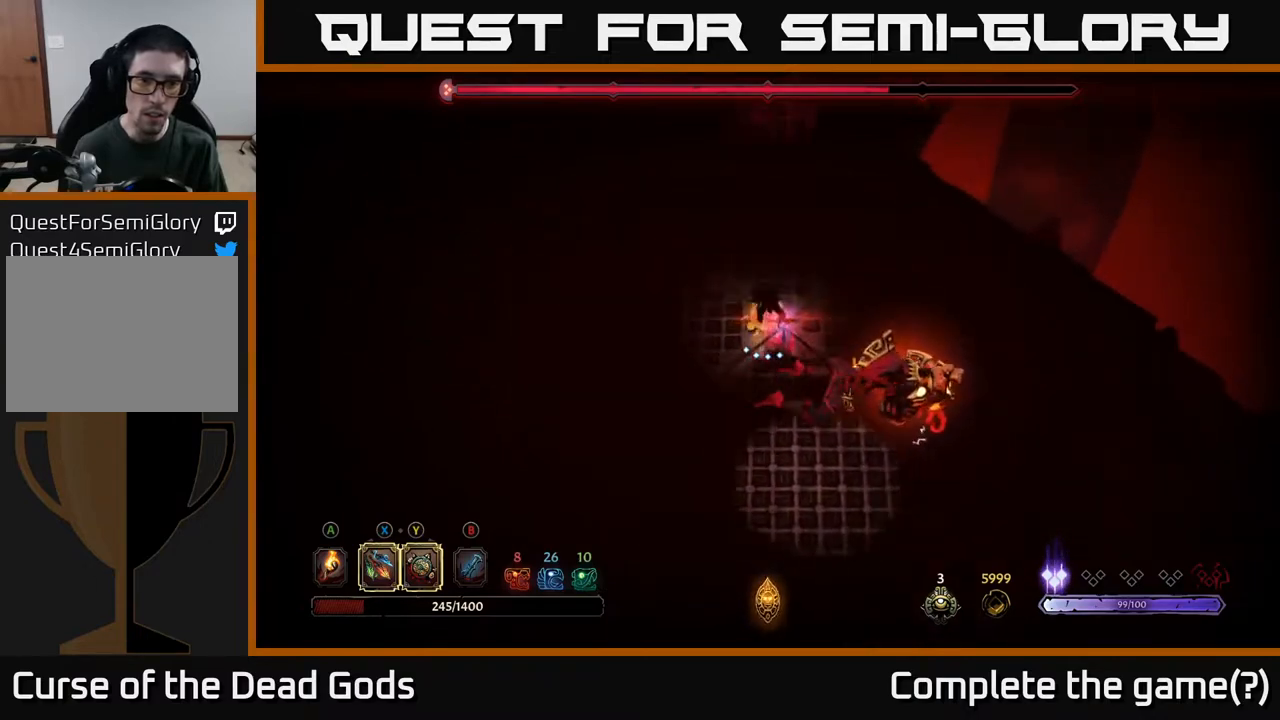
{"buttons": [], "left_stick": "down", "right_stick": "center", "events": [[167, "left_stick", "left"], [400, "left_stick", "down"]]}
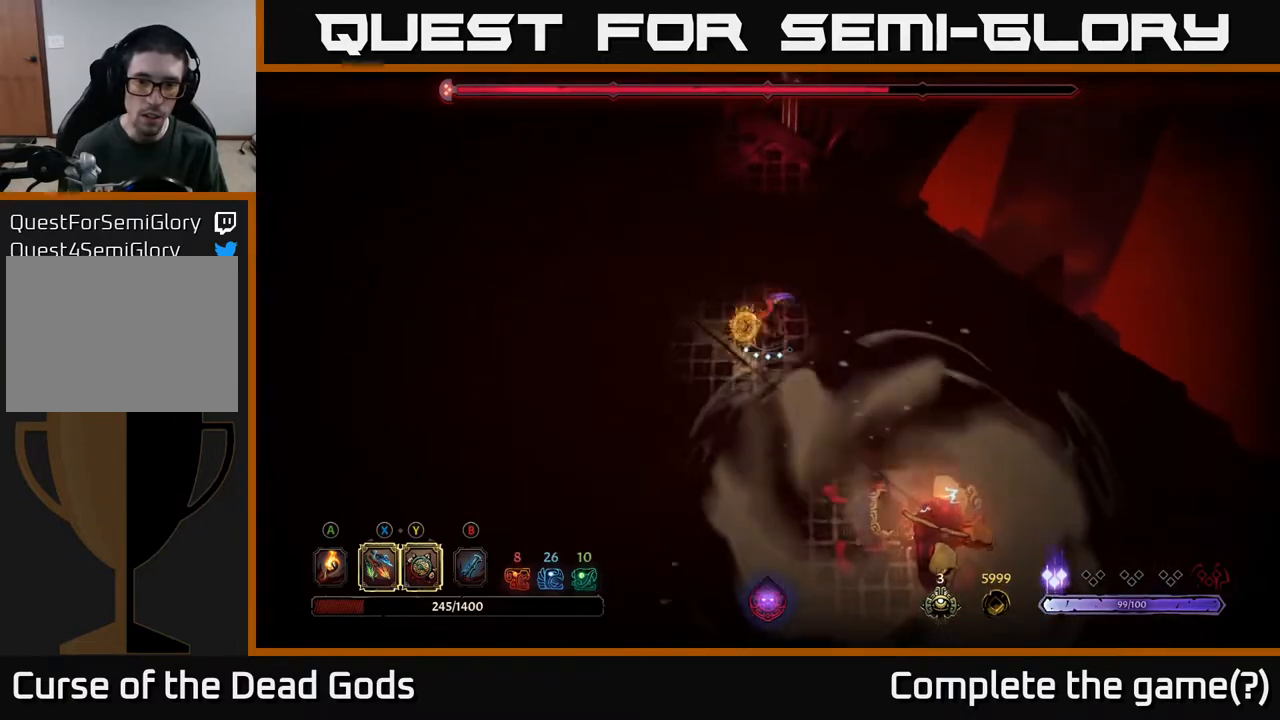
{"buttons": [], "left_stick": "down-right", "right_stick": "center", "events": [[50, "B", "down"], [133, "B", "up"], [267, "left_stick", "down-right"], [400, "B", "down"], [483, "B", "up"]]}
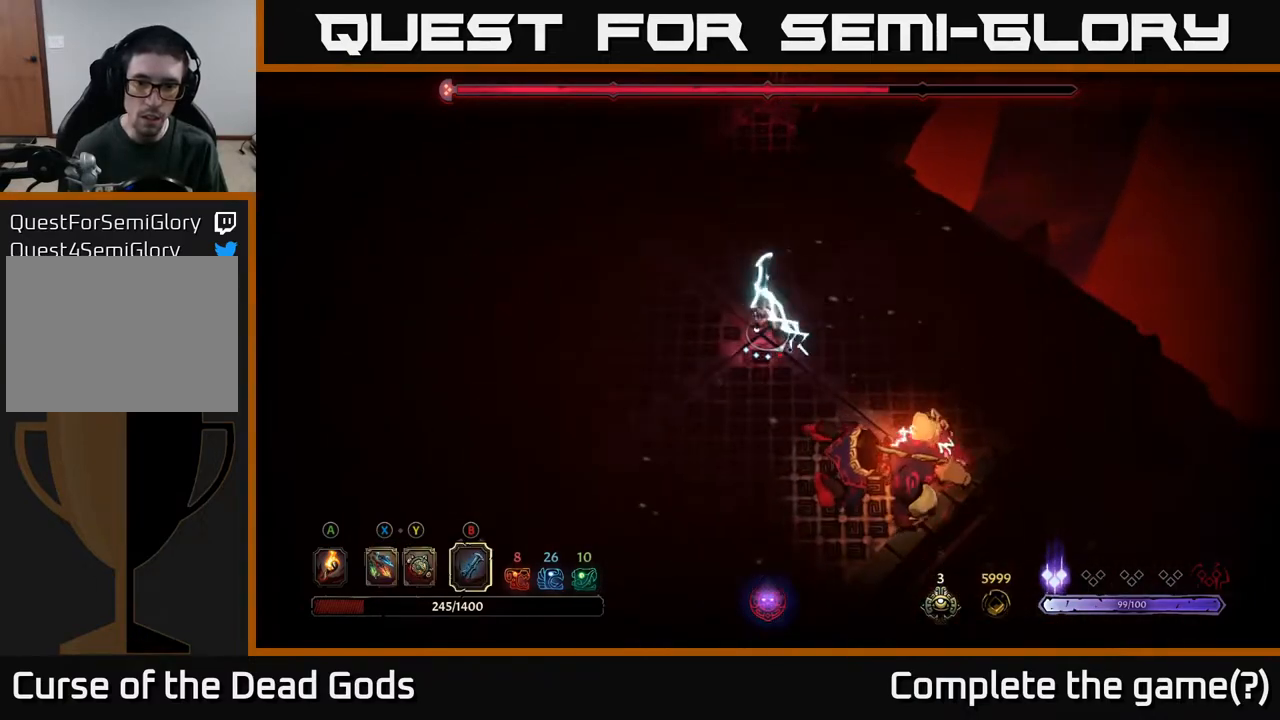
{"buttons": [], "left_stick": "down-right", "right_stick": "center", "events": []}
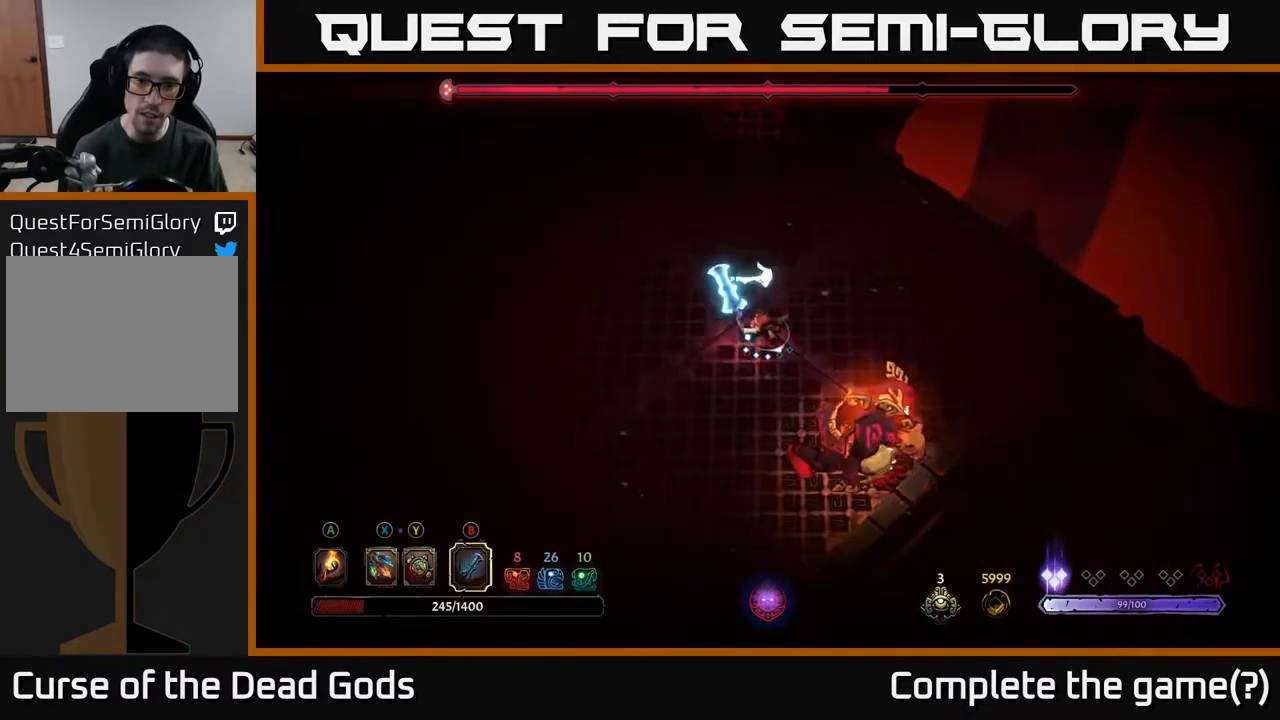
{"buttons": [], "left_stick": "down-right", "right_stick": "center", "events": [[133, "B", "down"], [250, "B", "up"]]}
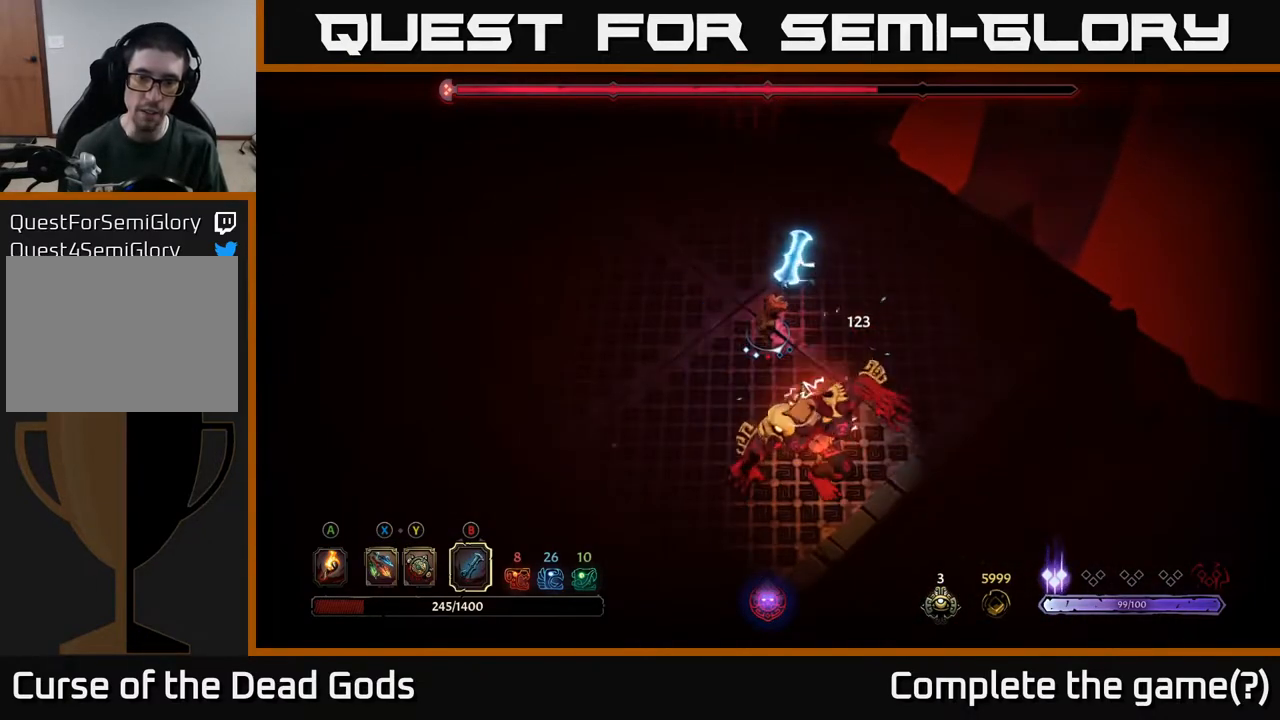
{"buttons": ["B"], "left_stick": "down-right", "right_stick": "center", "events": [[467, "B", "down"]]}
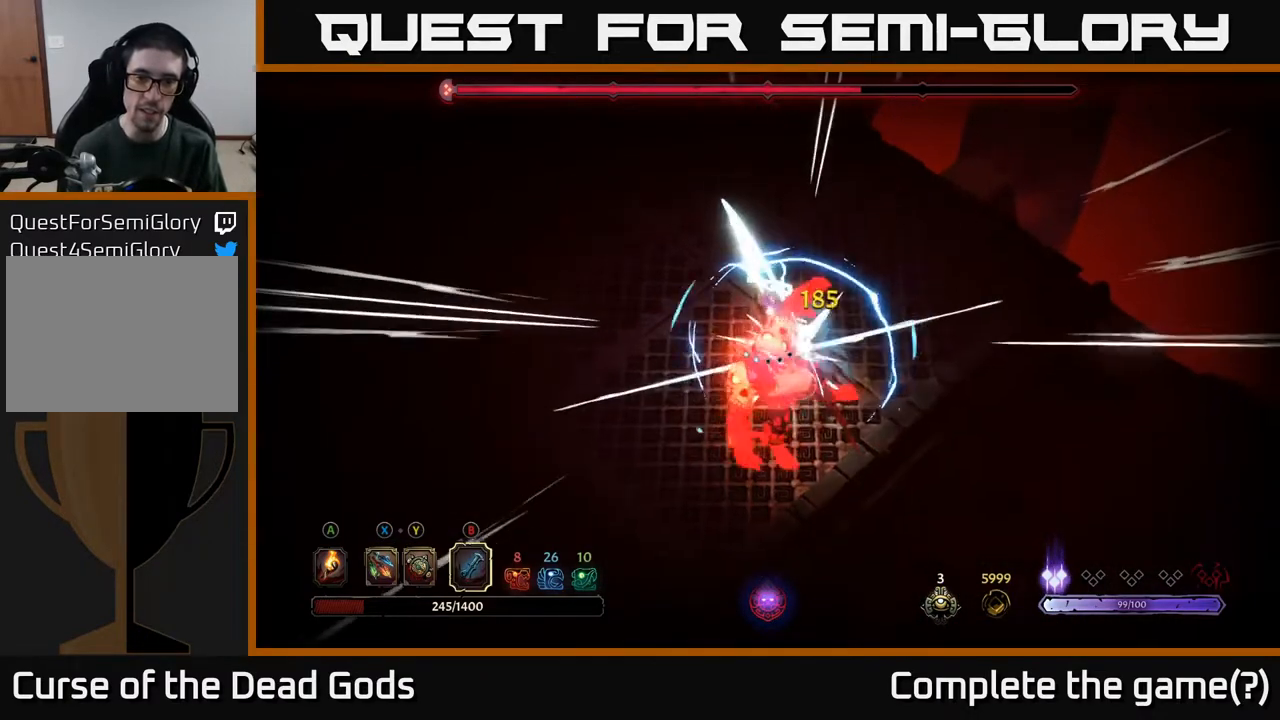
{"buttons": [], "left_stick": "center", "right_stick": "center", "events": [[150, "B", "up"], [350, "left_stick", "center"]]}
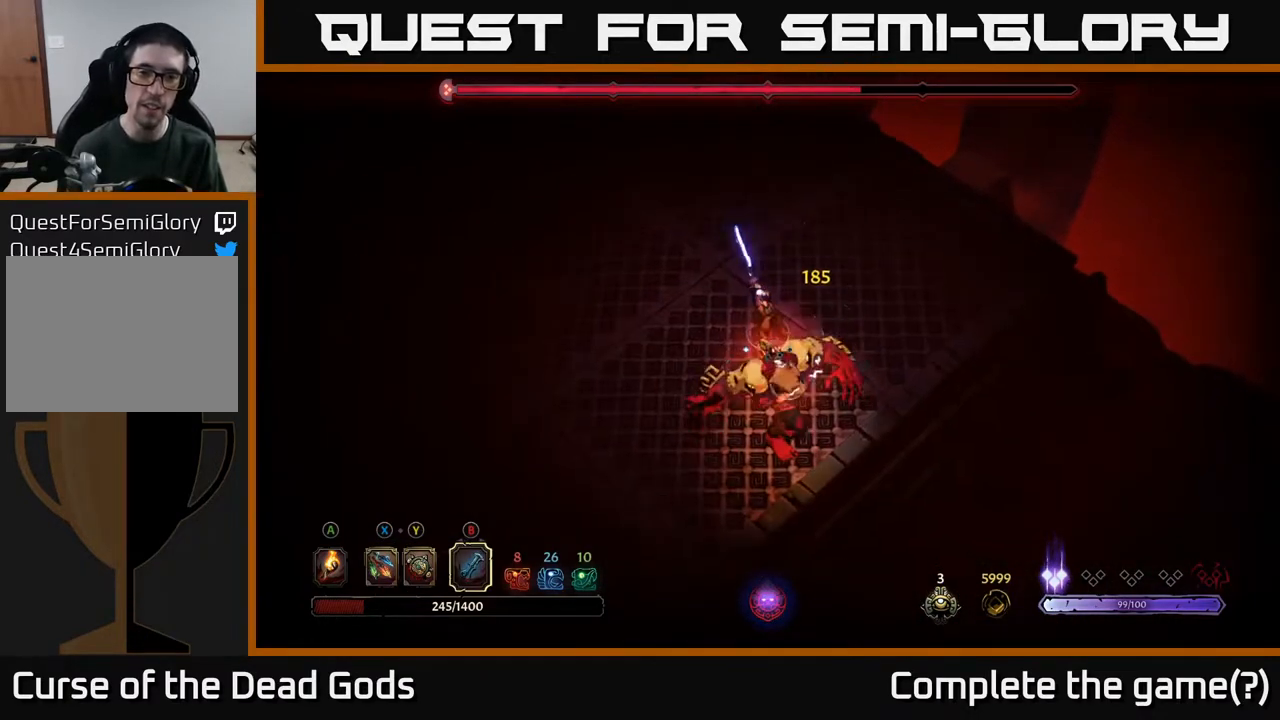
{"buttons": [], "left_stick": "center", "right_stick": "center", "events": []}
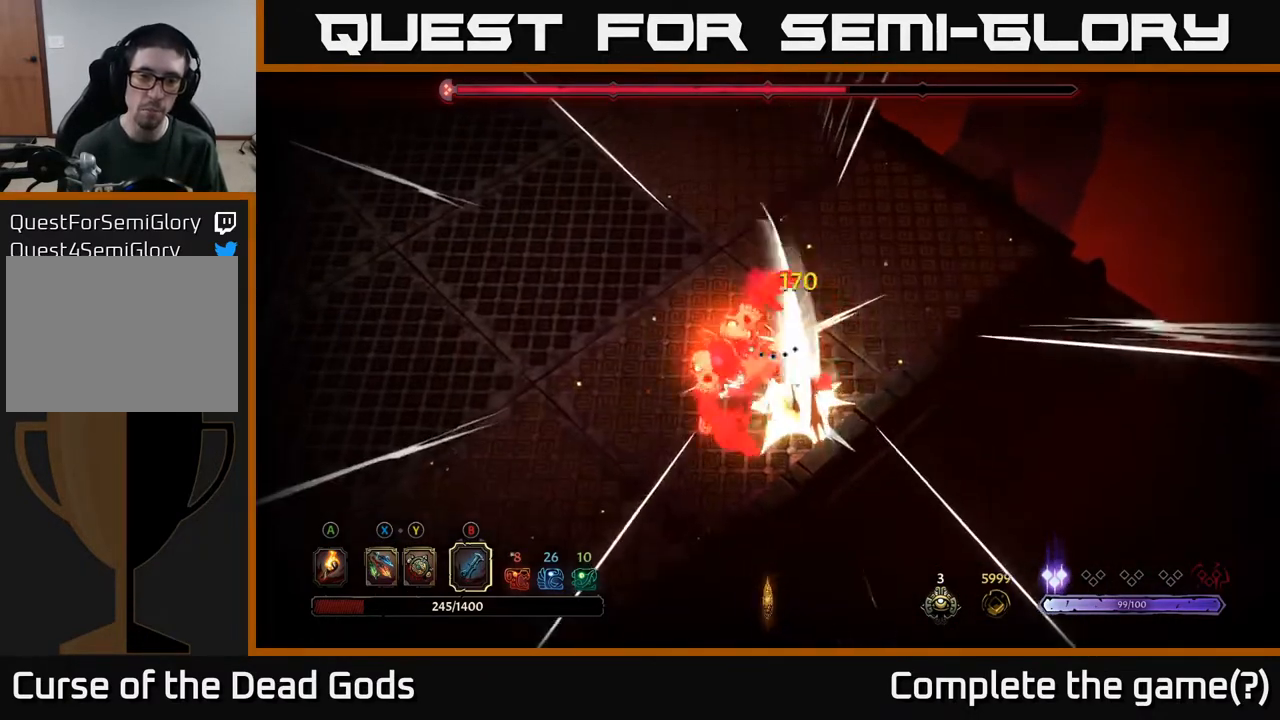
{"buttons": [], "left_stick": "left", "right_stick": "center", "events": [[100, "left_stick", "left"]]}
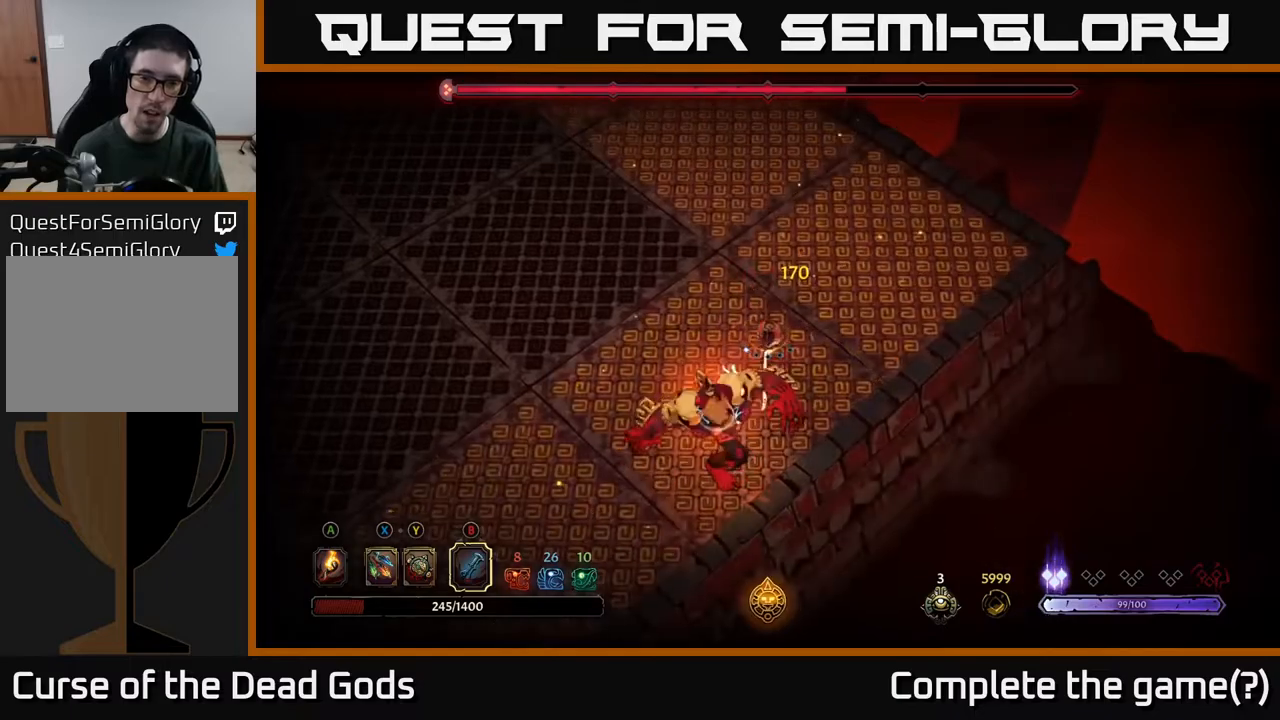
{"buttons": [], "left_stick": "left", "right_stick": "center", "events": []}
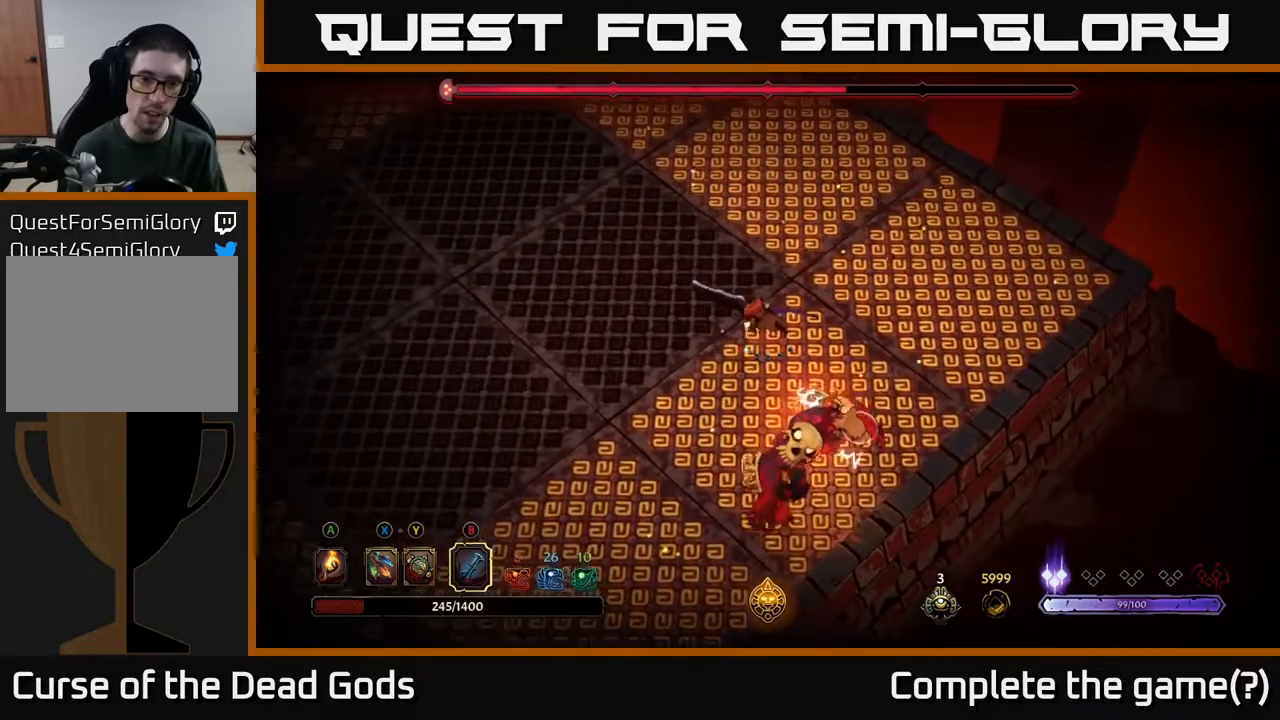
{"buttons": [], "left_stick": "left", "right_stick": "center", "events": []}
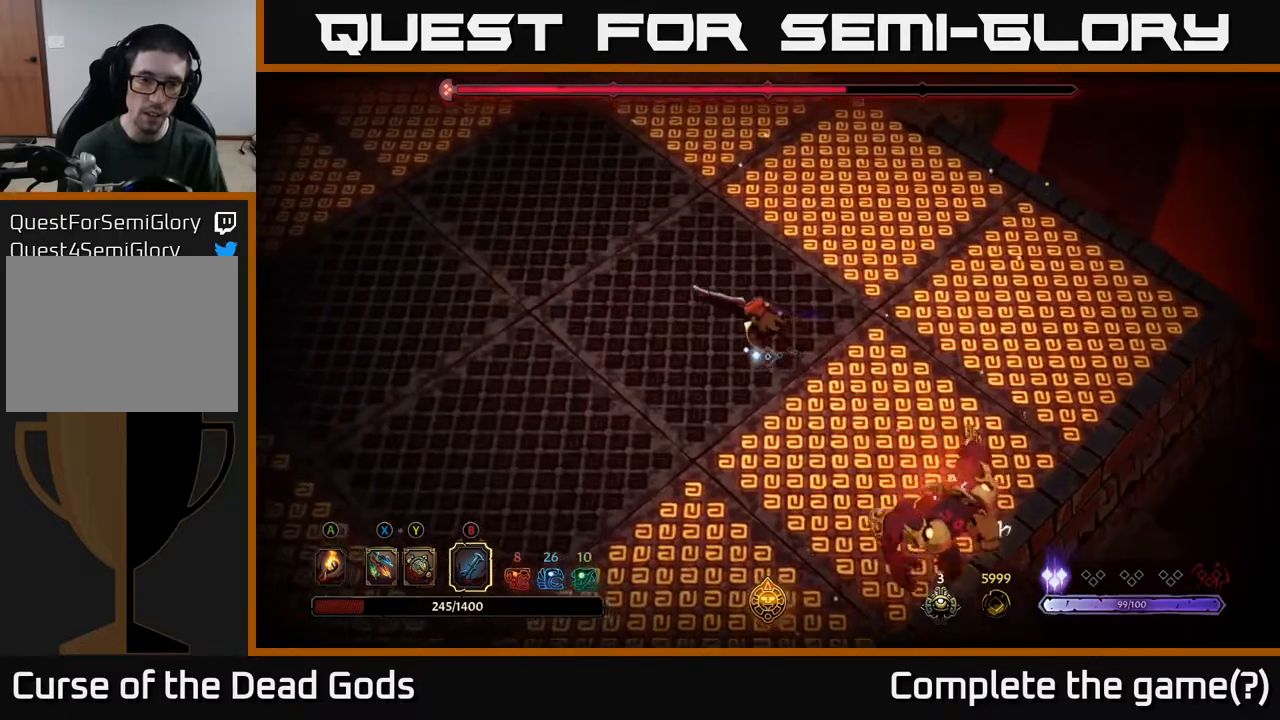
{"buttons": [], "left_stick": "left", "right_stick": "center", "events": []}
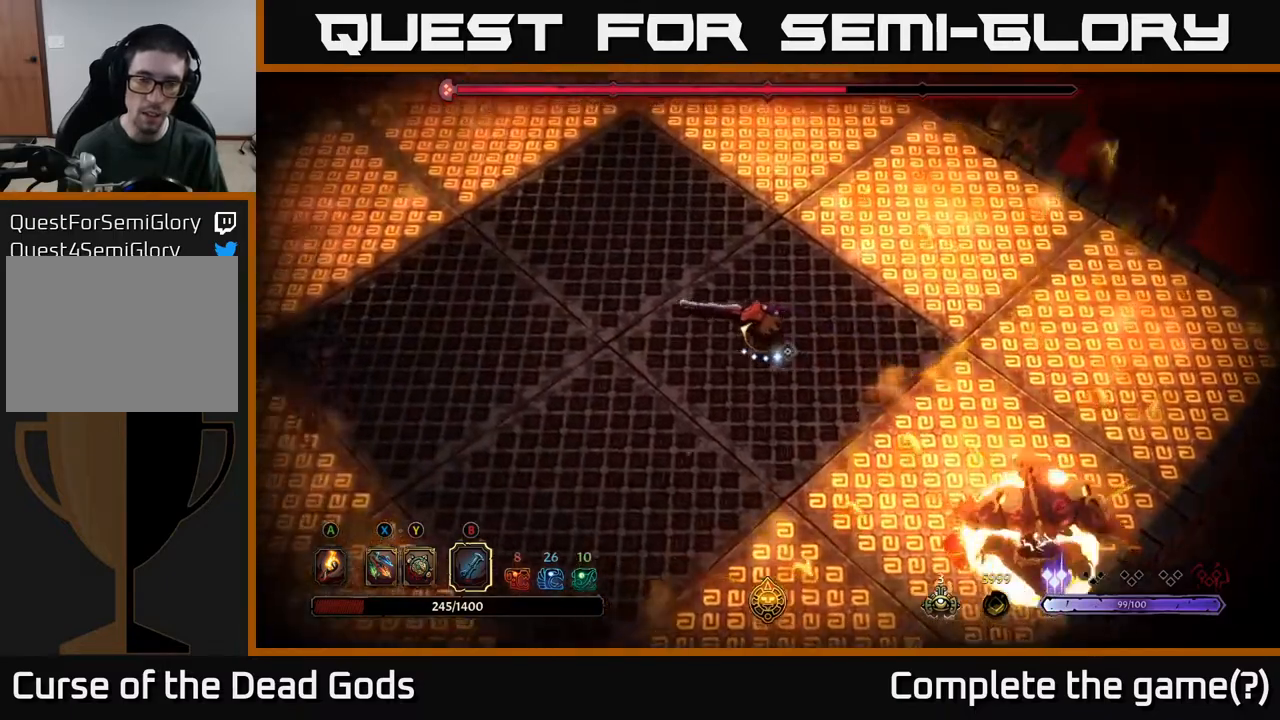
{"buttons": [], "left_stick": "left", "right_stick": "center", "events": []}
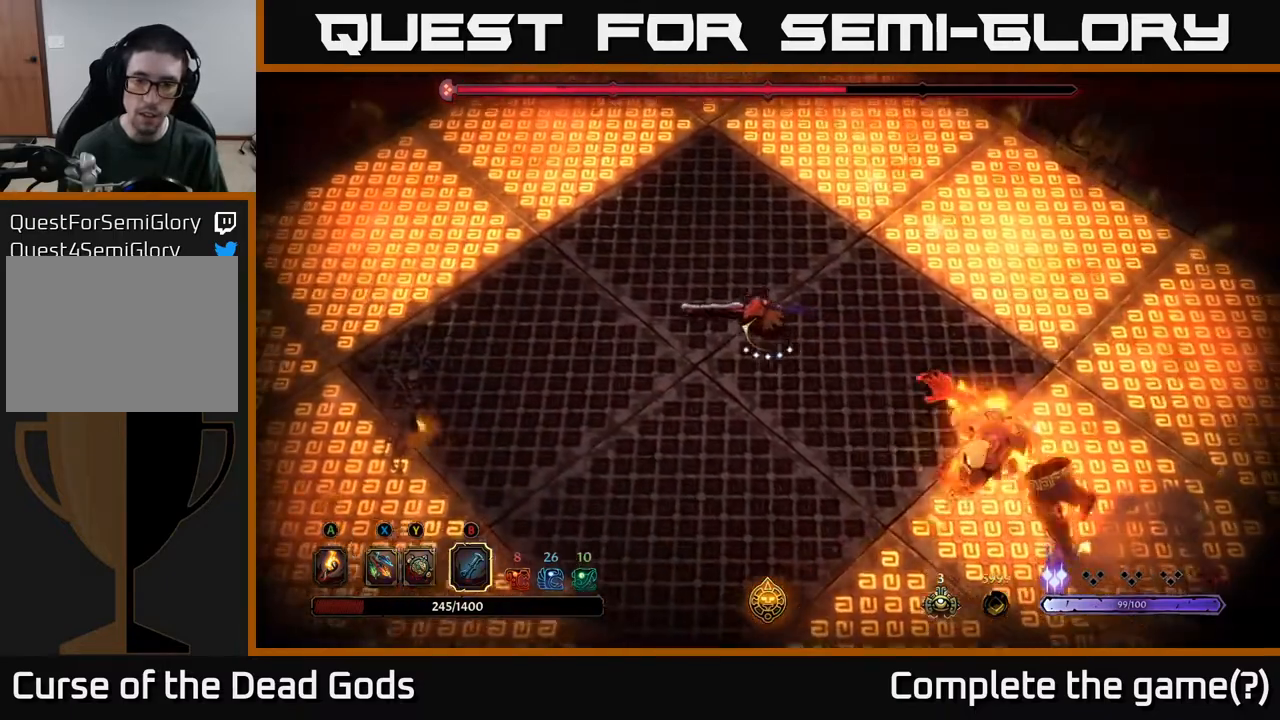
{"buttons": ["X"], "left_stick": "down-right", "right_stick": "center", "events": [[17, "X", "down"], [117, "X", "up"], [433, "left_stick", "down-right"], [467, "X", "down"]]}
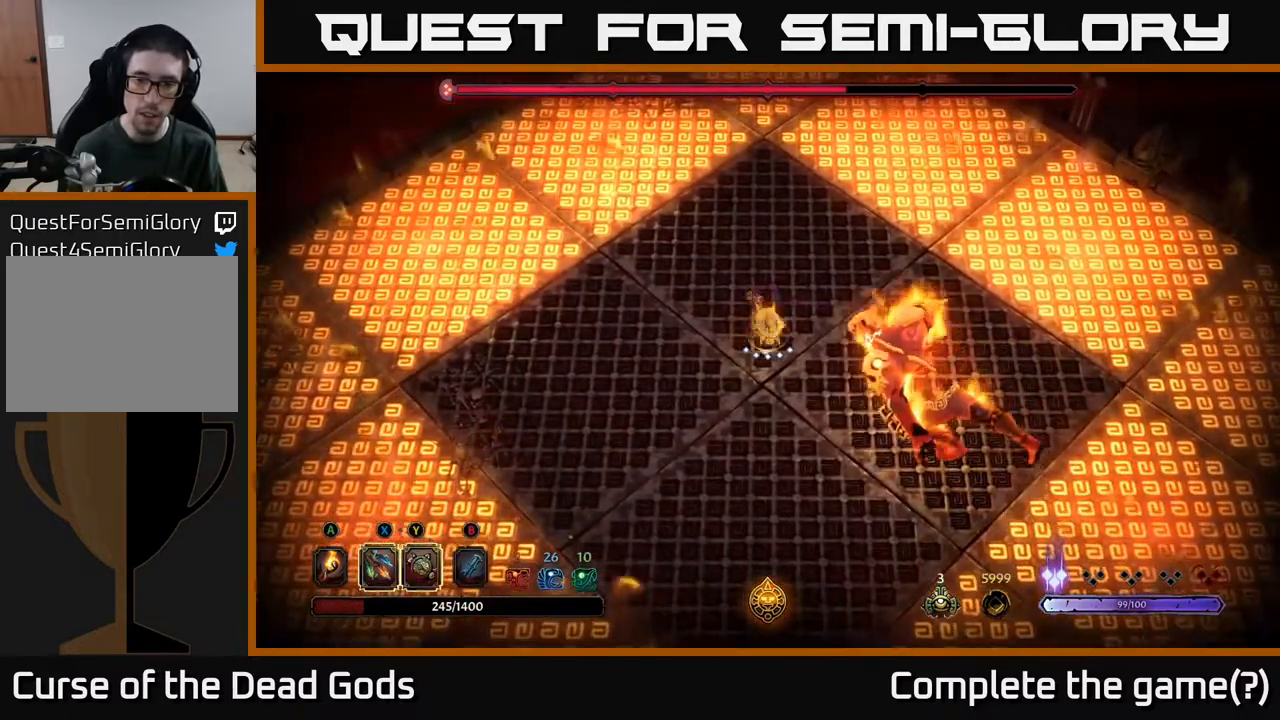
{"buttons": [], "left_stick": "left", "right_stick": "center", "events": [[33, "X", "up"], [317, "left_stick", "center"], [367, "left_stick", "left"]]}
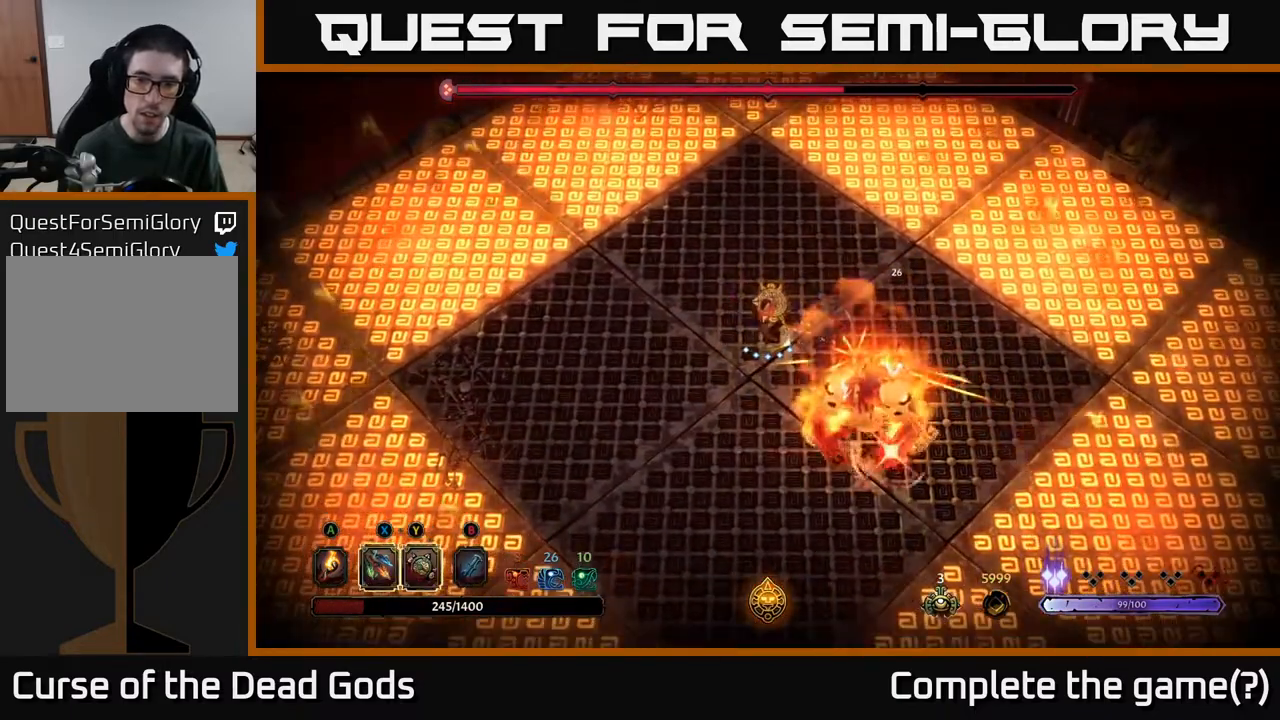
{"buttons": ["R2"], "left_stick": "up-right", "right_stick": "center", "events": [[133, "left_stick", "up-left"], [333, "left_stick", "up-right"], [350, "R2", "down"]]}
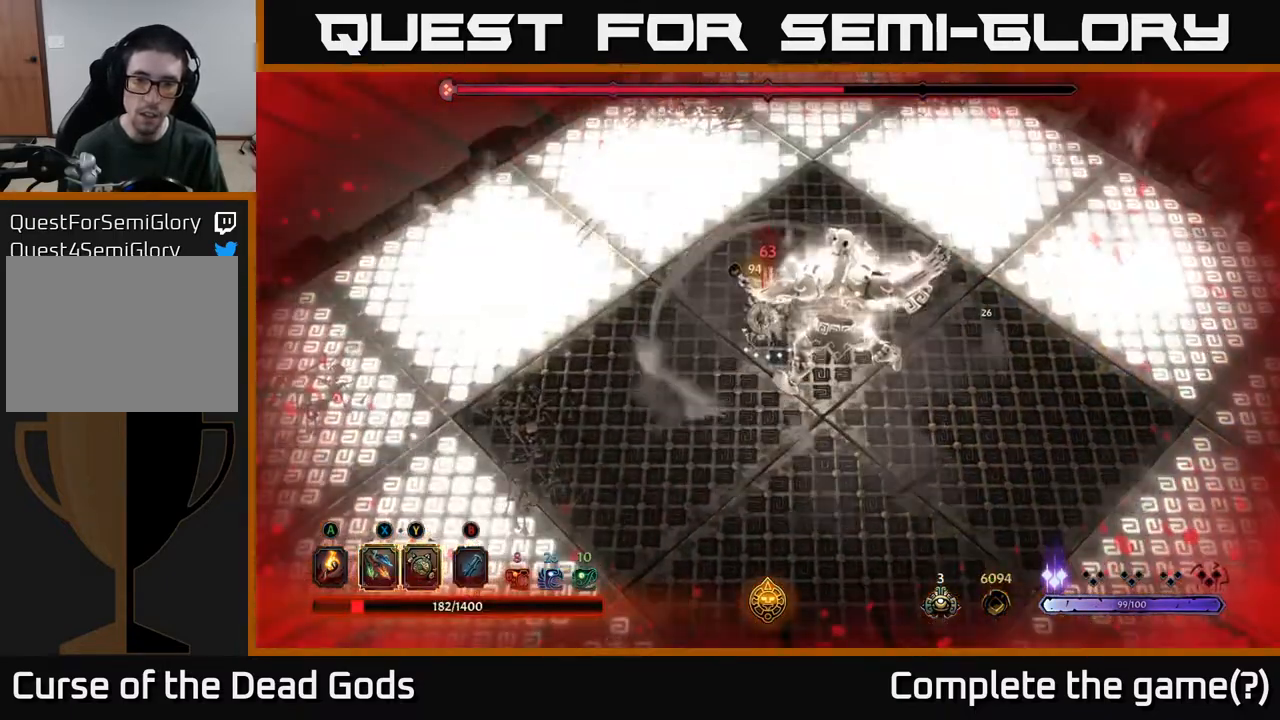
{"buttons": [], "left_stick": "down-right", "right_stick": "center", "events": [[33, "R2", "up"], [133, "left_stick", "right"], [233, "left_stick", "down-right"]]}
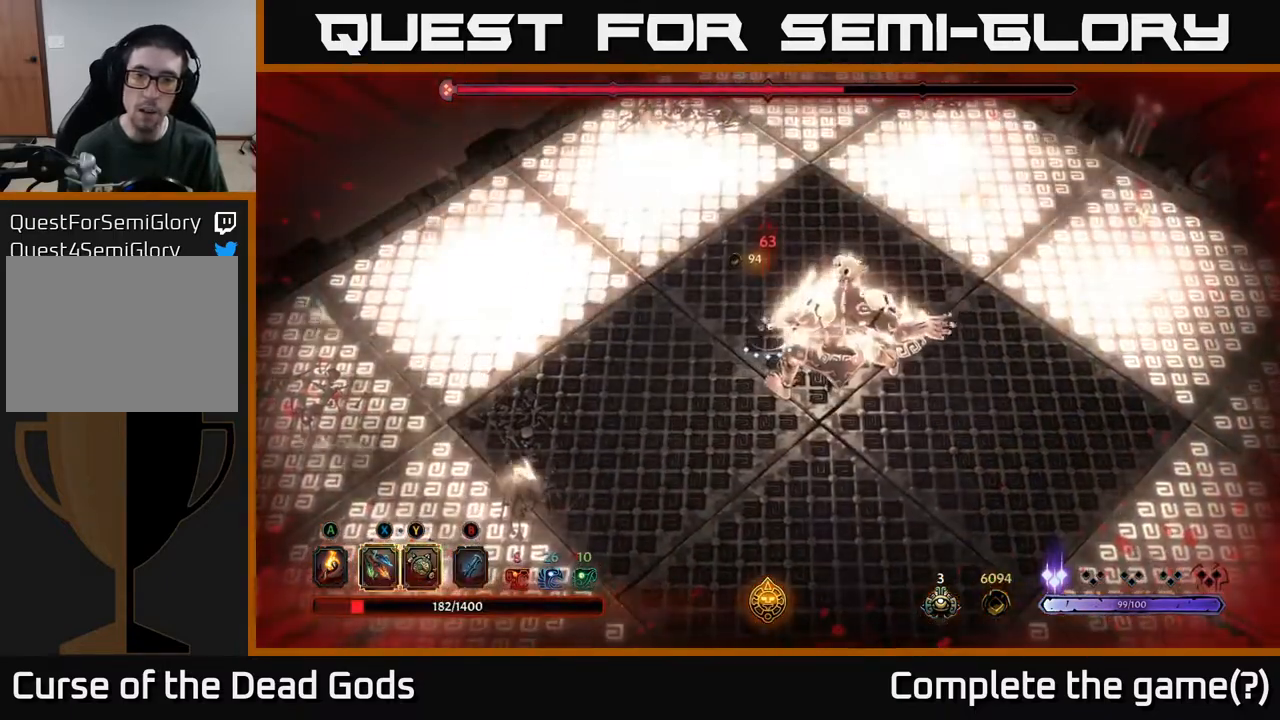
{"buttons": ["R2"], "left_stick": "down-right", "right_stick": "center", "events": [[33, "left_stick", "right"], [150, "left_stick", "up-right"], [267, "R2", "down"], [267, "left_stick", "right"], [400, "left_stick", "down-right"]]}
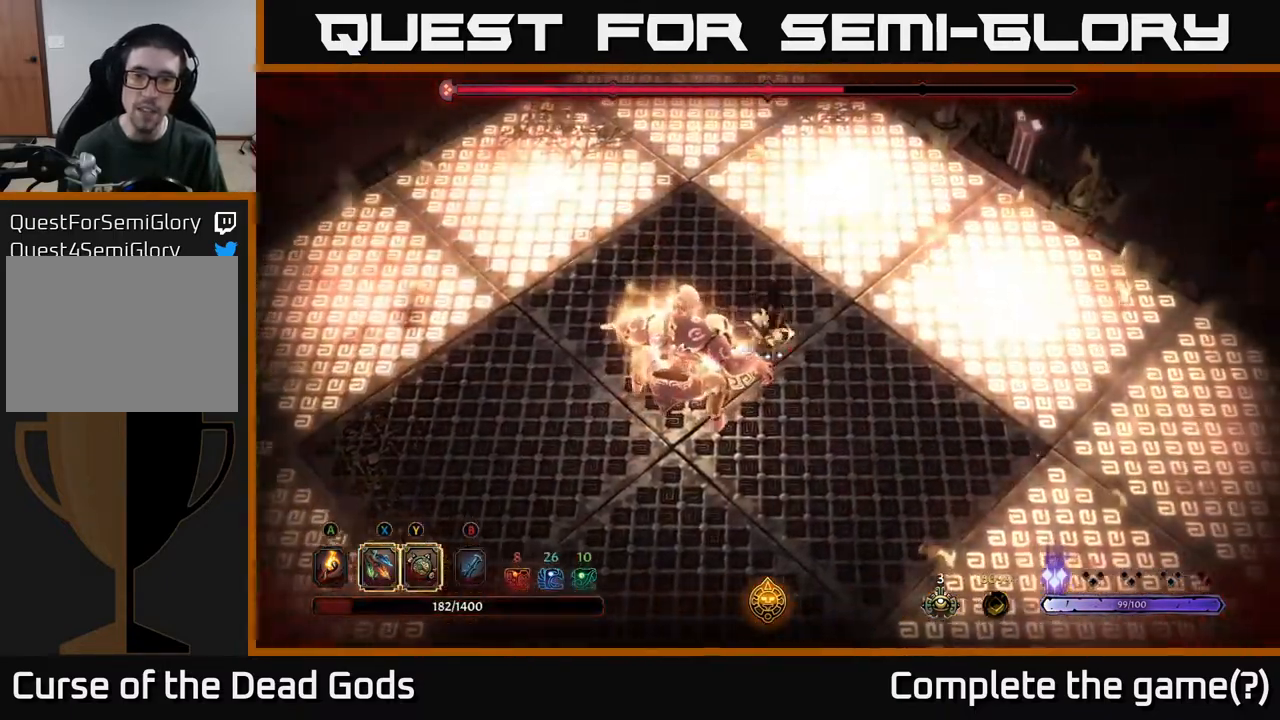
{"buttons": [], "left_stick": "down", "right_stick": "center", "events": [[100, "R2", "up"], [133, "left_stick", "down-left"], [383, "left_stick", "down"]]}
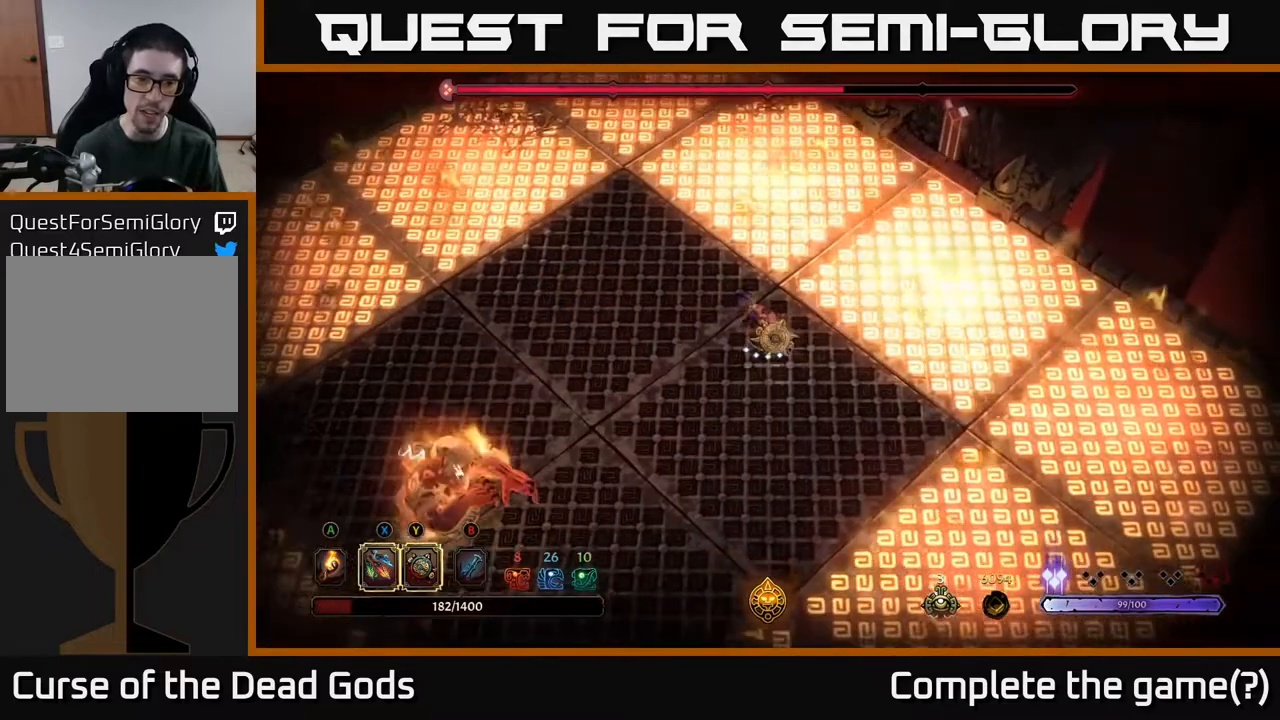
{"buttons": ["X"], "left_stick": "down-left", "right_stick": "center", "events": [[117, "left_stick", "down-left"], [167, "X", "down"], [250, "X", "up"], [400, "X", "down"]]}
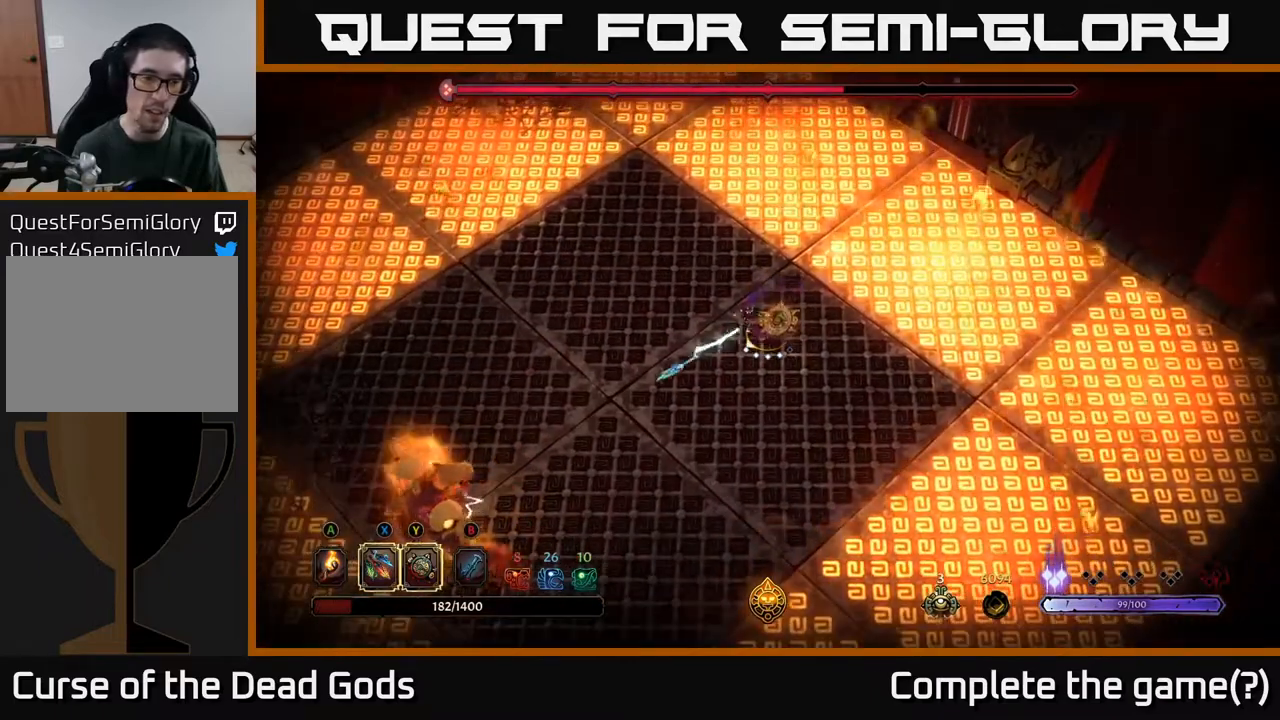
{"buttons": [], "left_stick": "down-left", "right_stick": "center", "events": [[33, "X", "up"]]}
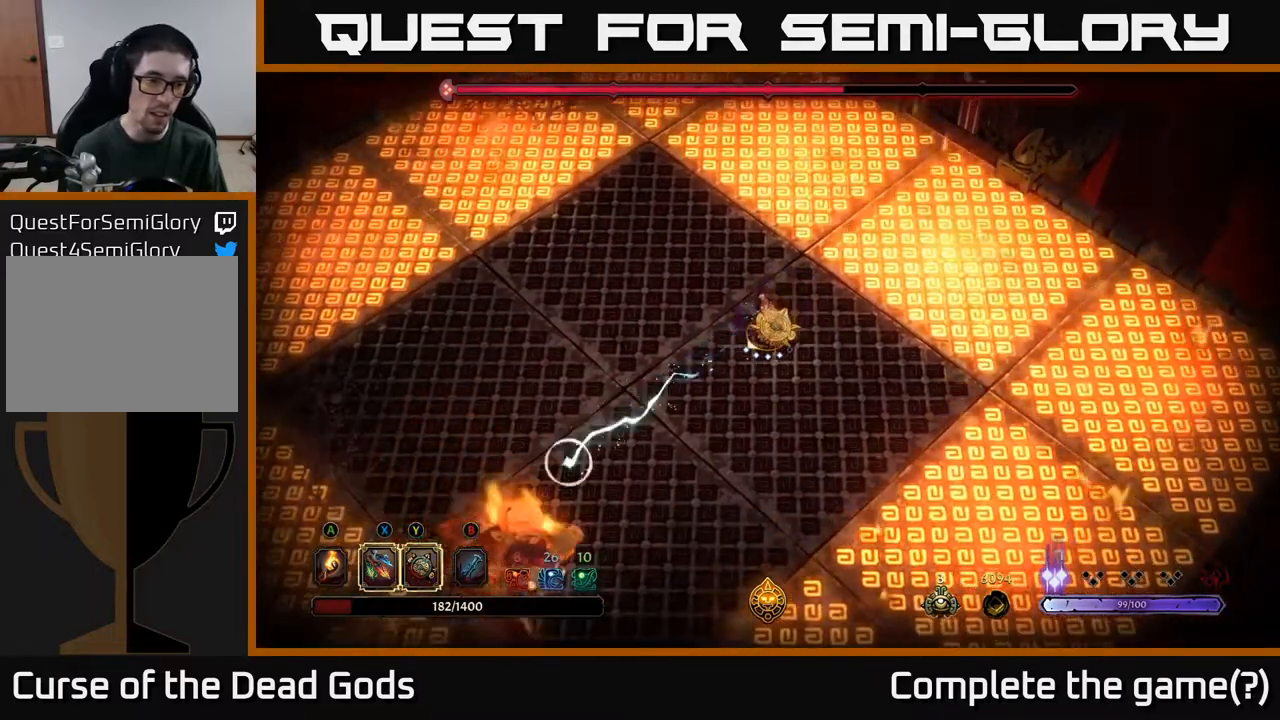
{"buttons": [], "left_stick": "down", "right_stick": "center", "events": [[283, "left_stick", "down"], [317, "X", "down"], [417, "X", "up"]]}